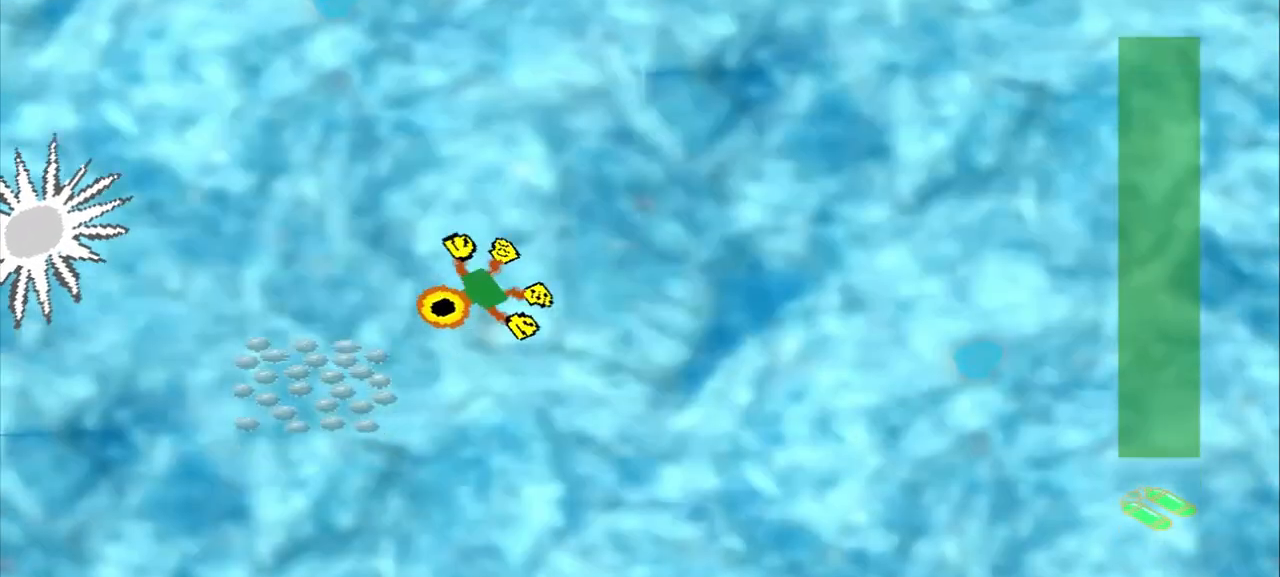
Gameplay with a controller (PlayStation layout); each line is a JSON object with the inputs held at the frame after it. "events" lists button and stick changes between this image and that frame as [ms after this image, input, new state], when the widget could be followed in between. Not read: L2 L3 R3 right_stick.
{"buttons": [], "left_stick": "up-right", "events": [[83, "left_stick", "center"], [208, "left_stick", "up-right"]]}
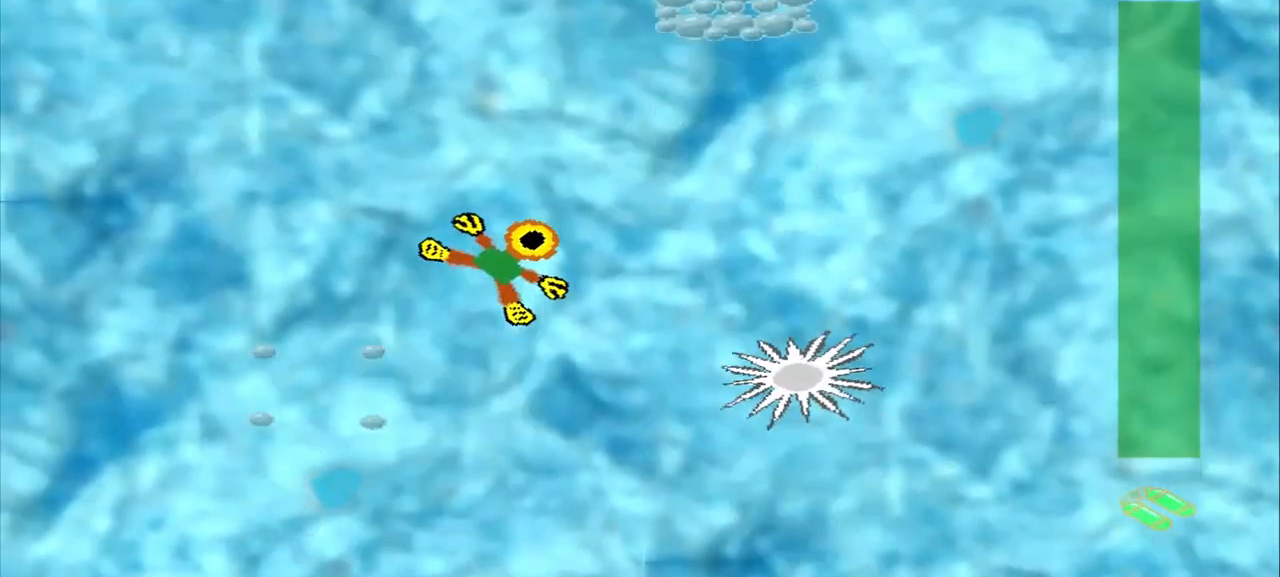
{"buttons": [], "left_stick": "up-right", "events": []}
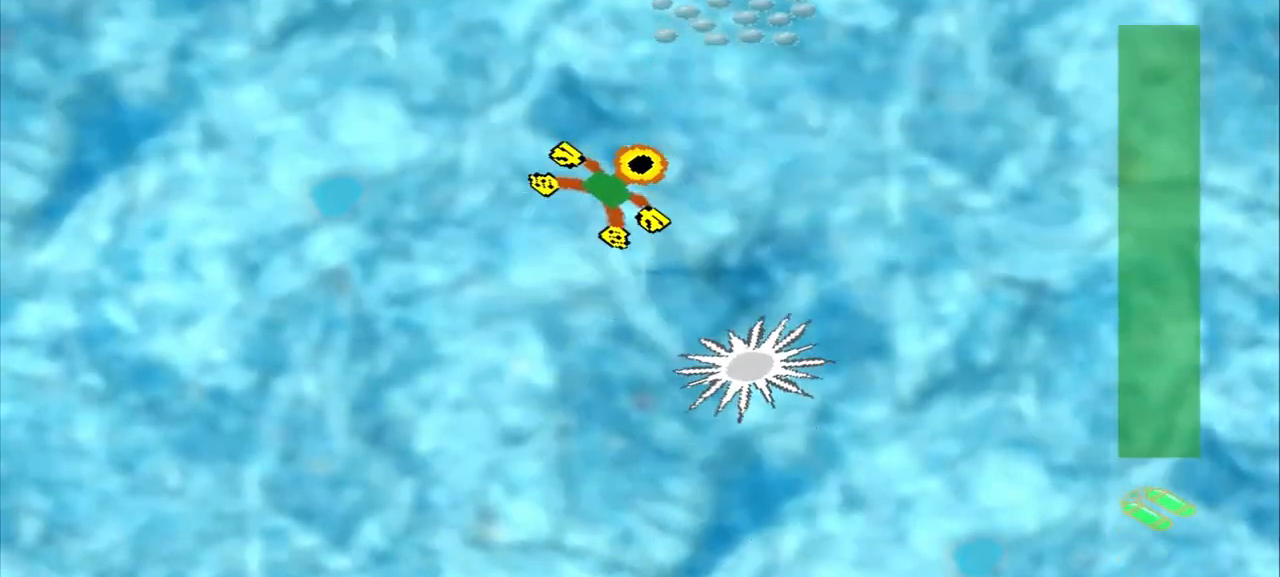
{"buttons": [], "left_stick": "up-right", "events": []}
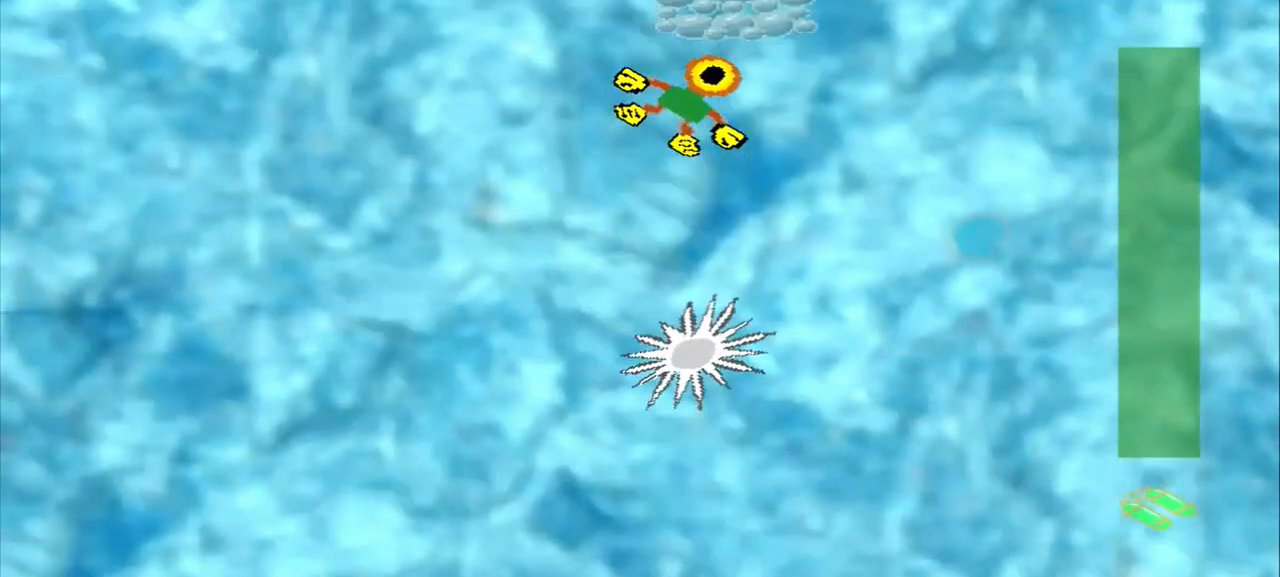
{"buttons": [], "left_stick": "down-right", "events": [[83, "left_stick", "center"], [250, "left_stick", "down-right"]]}
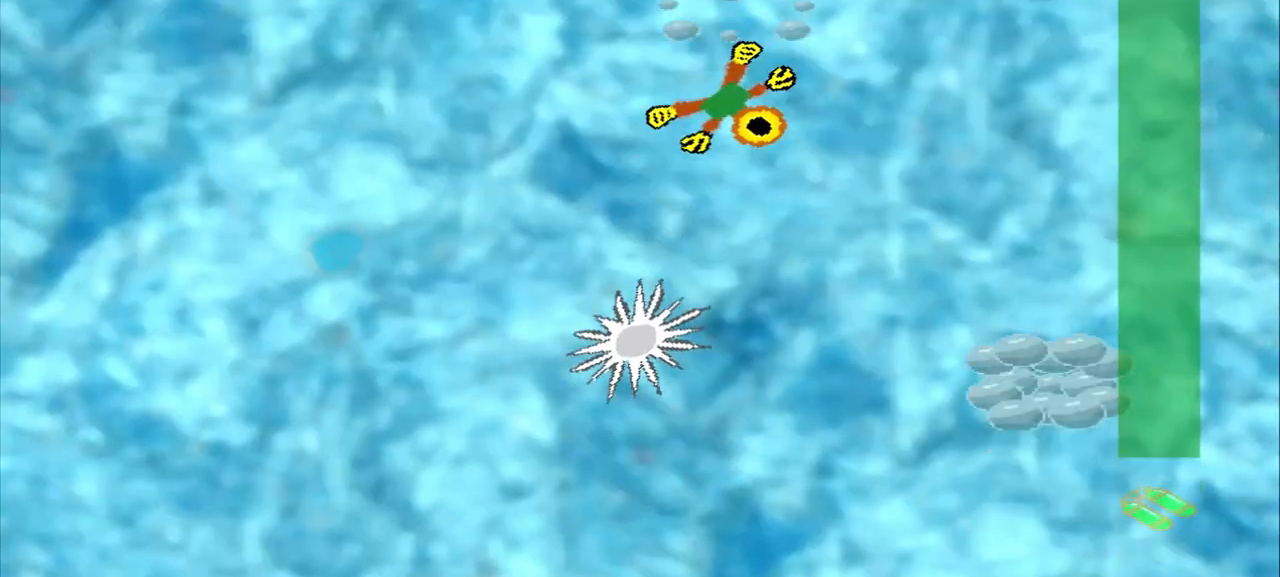
{"buttons": [], "left_stick": "down-right", "events": [[375, "CROSS", "down"], [500, "CROSS", "up"]]}
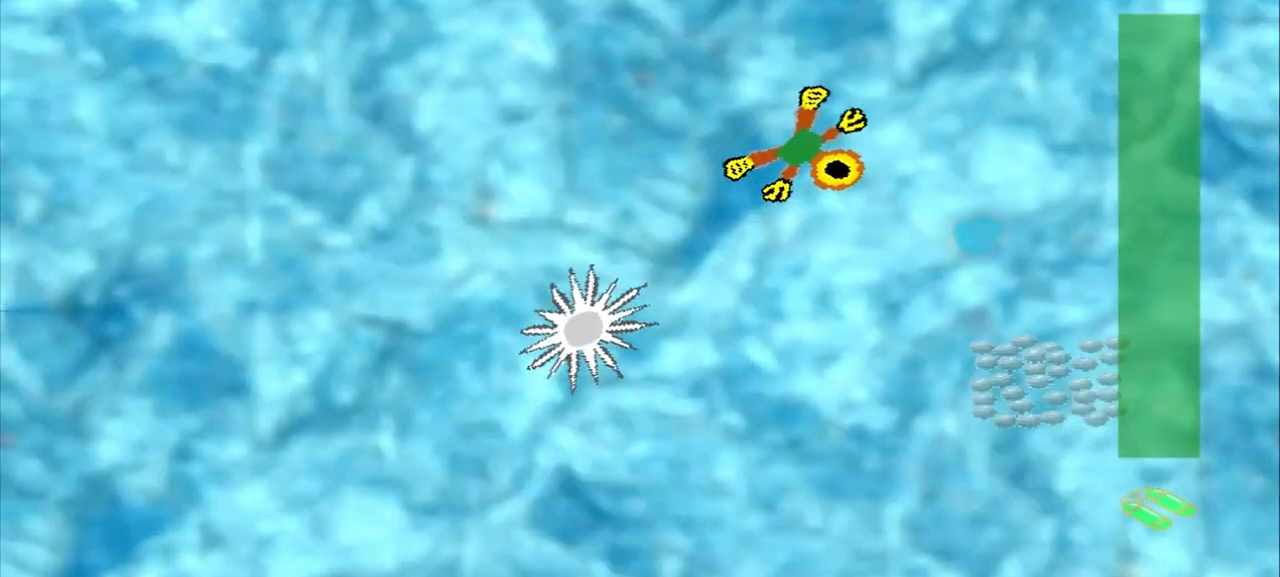
{"buttons": [], "left_stick": "down-right"}
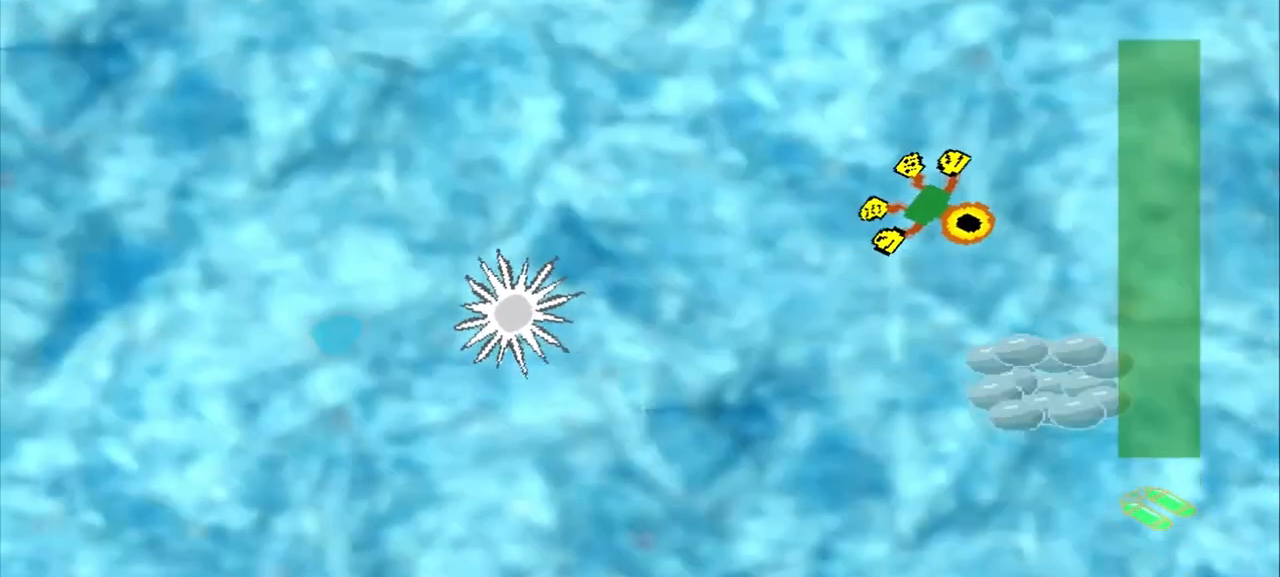
{"buttons": [], "left_stick": "down-right", "events": [[250, "CROSS", "down"], [333, "CROSS", "up"]]}
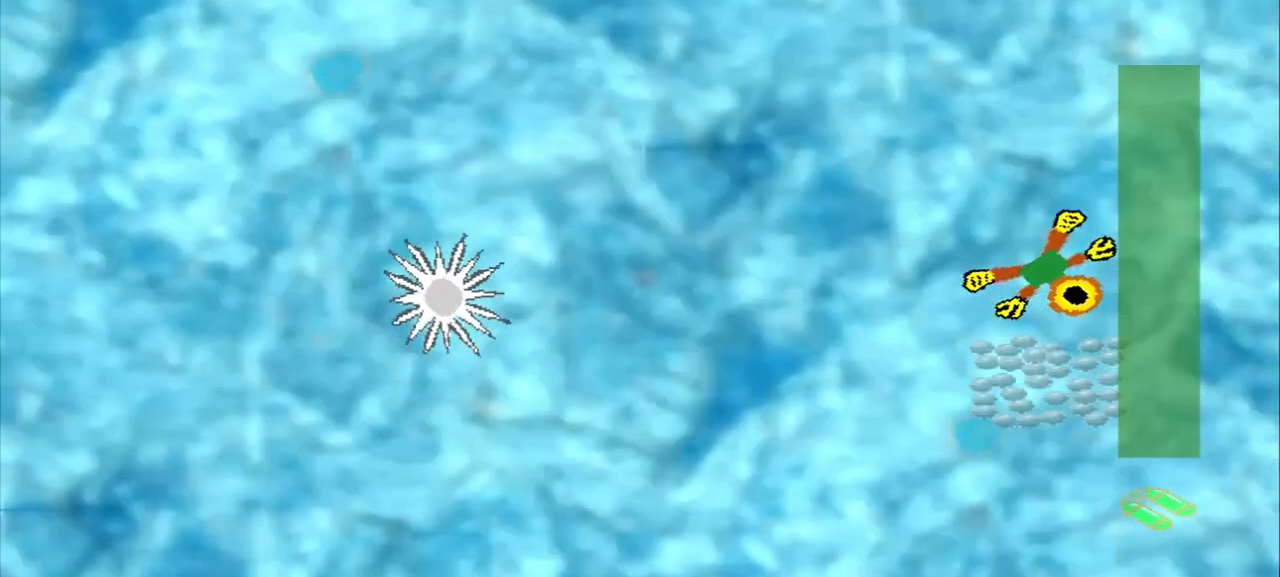
{"buttons": [], "left_stick": "up-left", "events": [[42, "CROSS", "down"], [42, "left_stick", "down"], [250, "CROSS", "up"], [333, "left_stick", "up-left"]]}
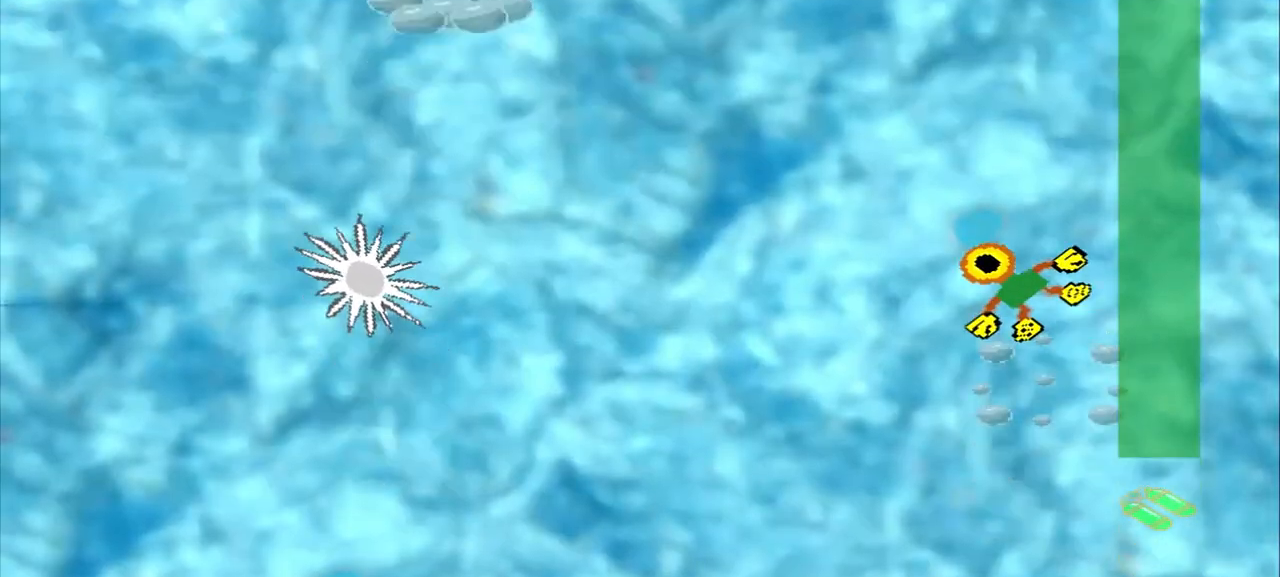
{"buttons": [], "left_stick": "up-left", "events": [[292, "DPAD_DOWN", "down"], [417, "DPAD_DOWN", "up"]]}
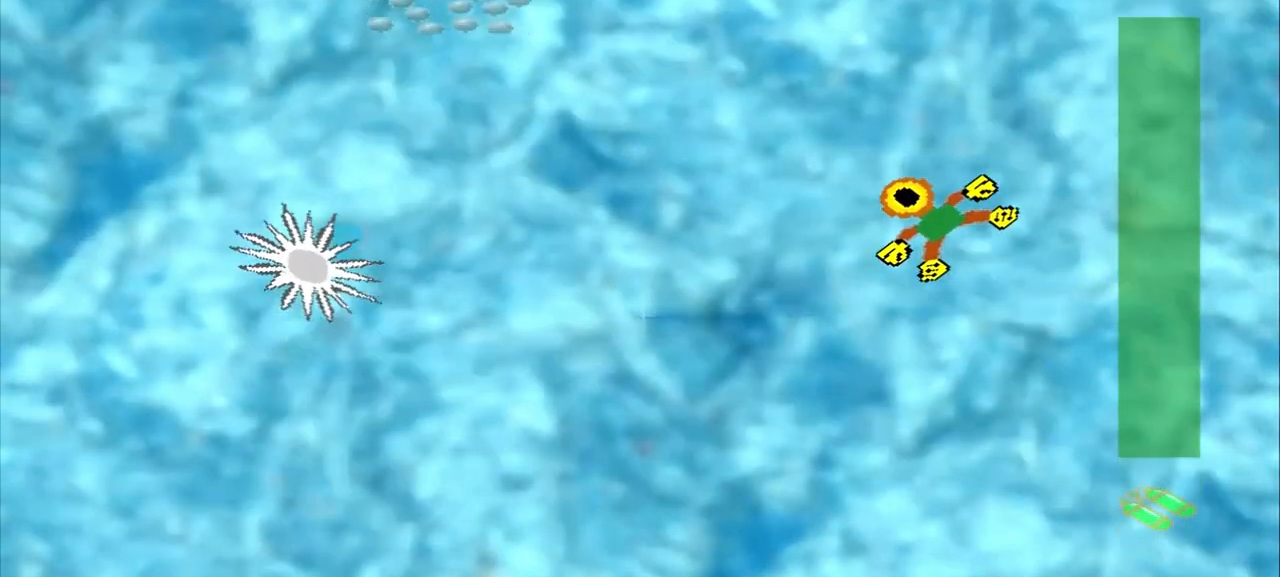
{"buttons": [], "left_stick": "up-left", "events": []}
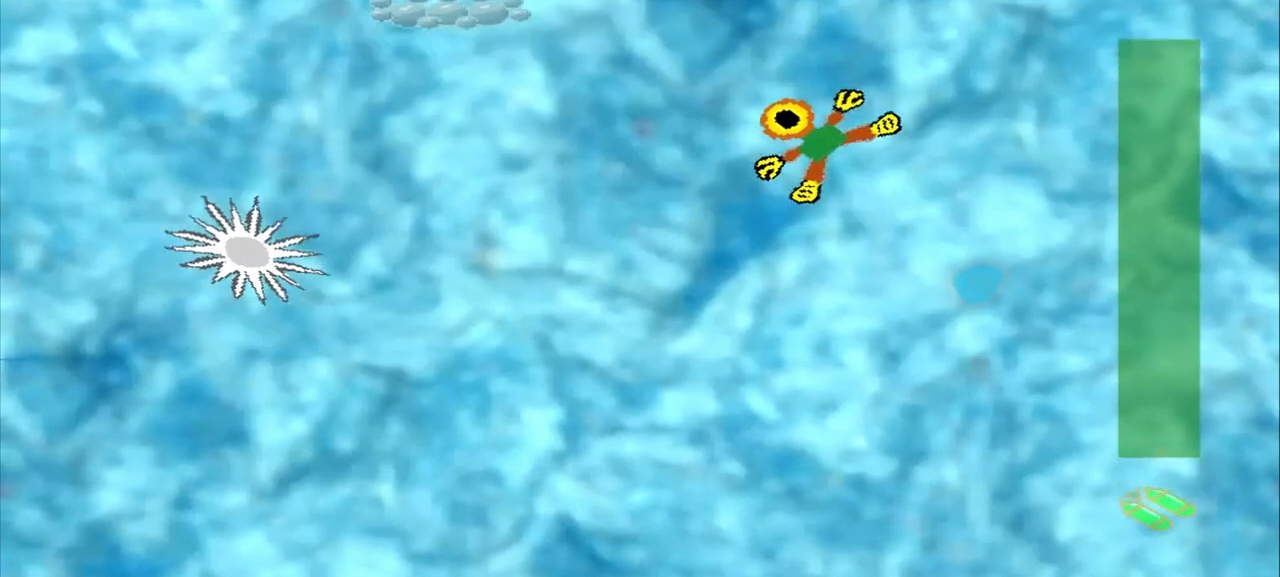
{"buttons": [], "left_stick": "left", "events": [[333, "left_stick", "left"]]}
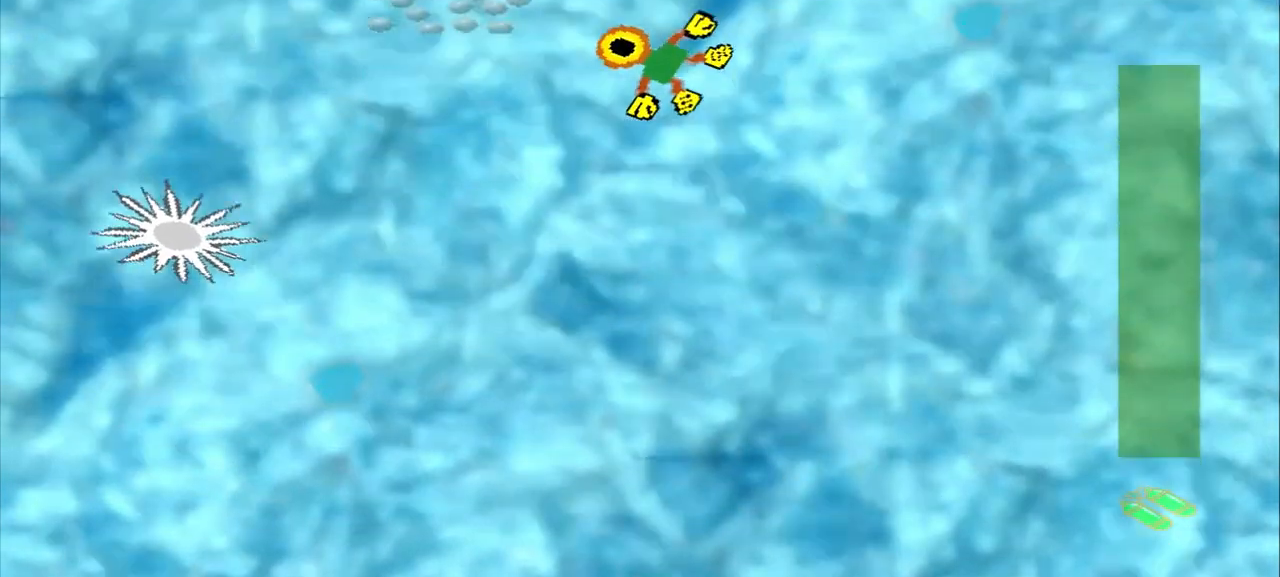
{"buttons": [], "left_stick": "down-right", "events": [[250, "left_stick", "center"], [375, "left_stick", "down-right"]]}
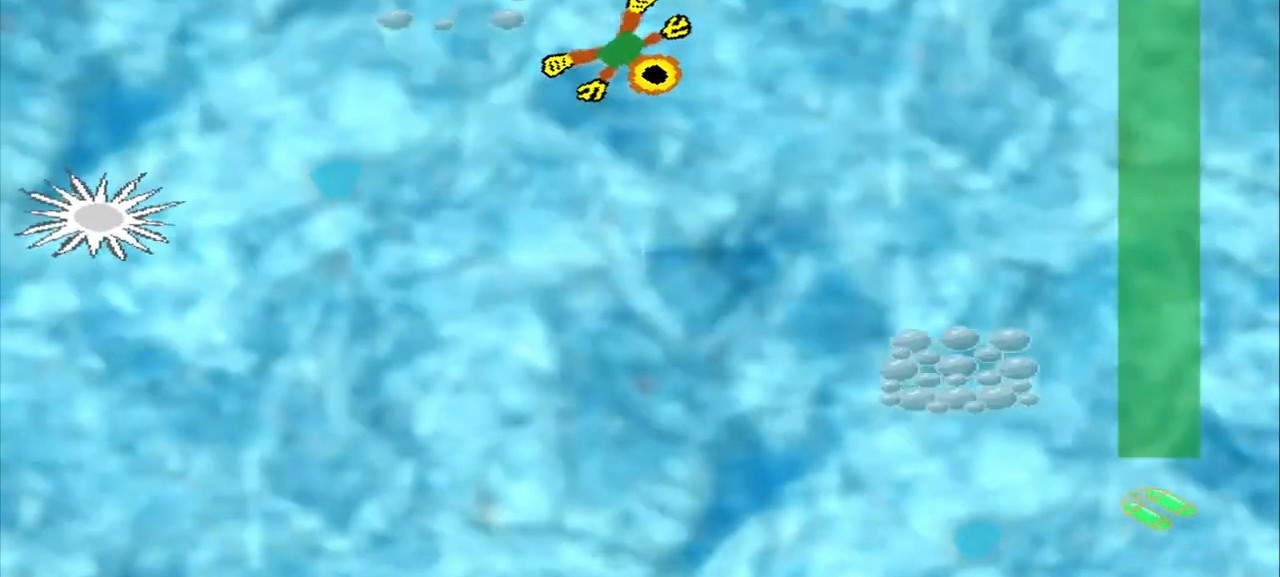
{"buttons": ["CROSS"], "left_stick": "down-right", "events": [[458, "CROSS", "down"]]}
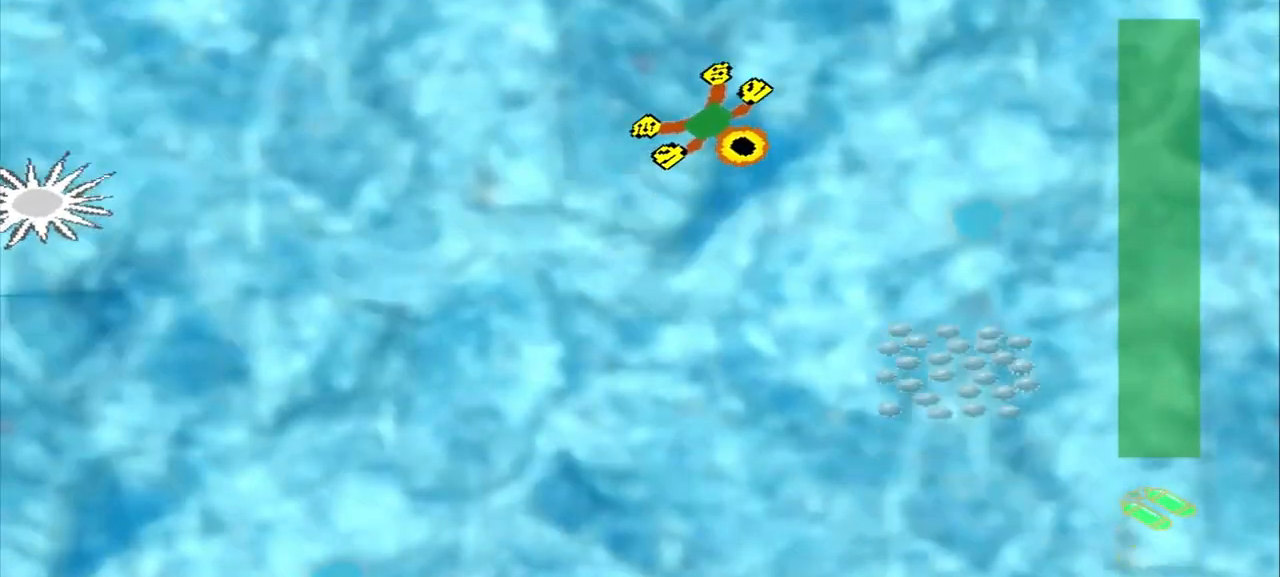
{"buttons": [], "left_stick": "down-right", "events": [[208, "CROSS", "up"]]}
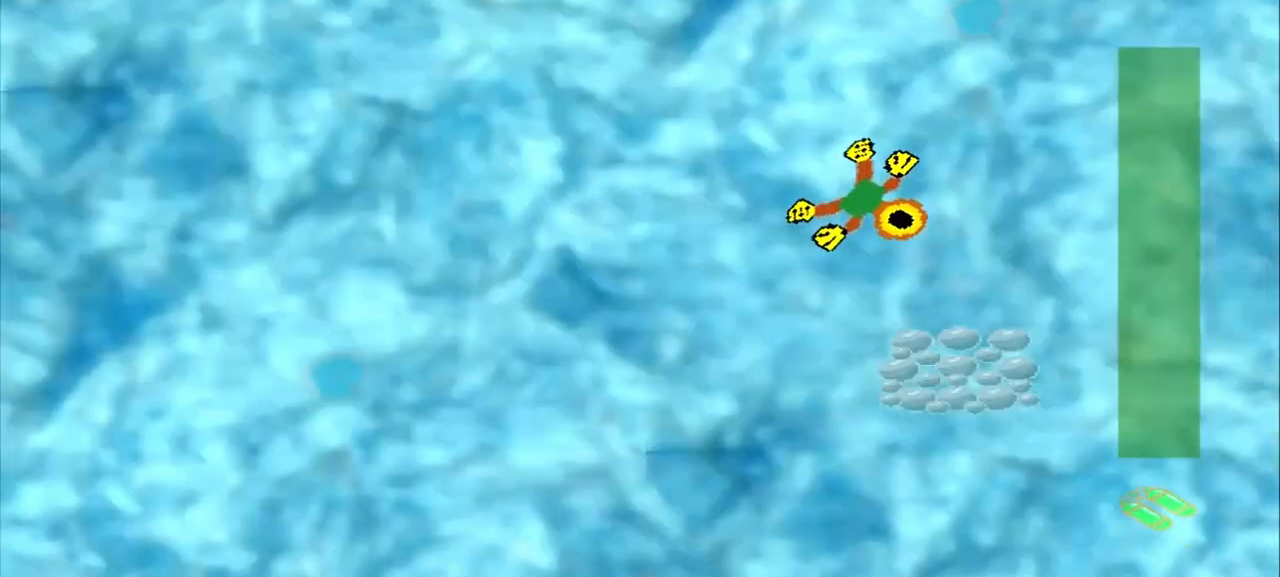
{"buttons": [], "left_stick": "down-right"}
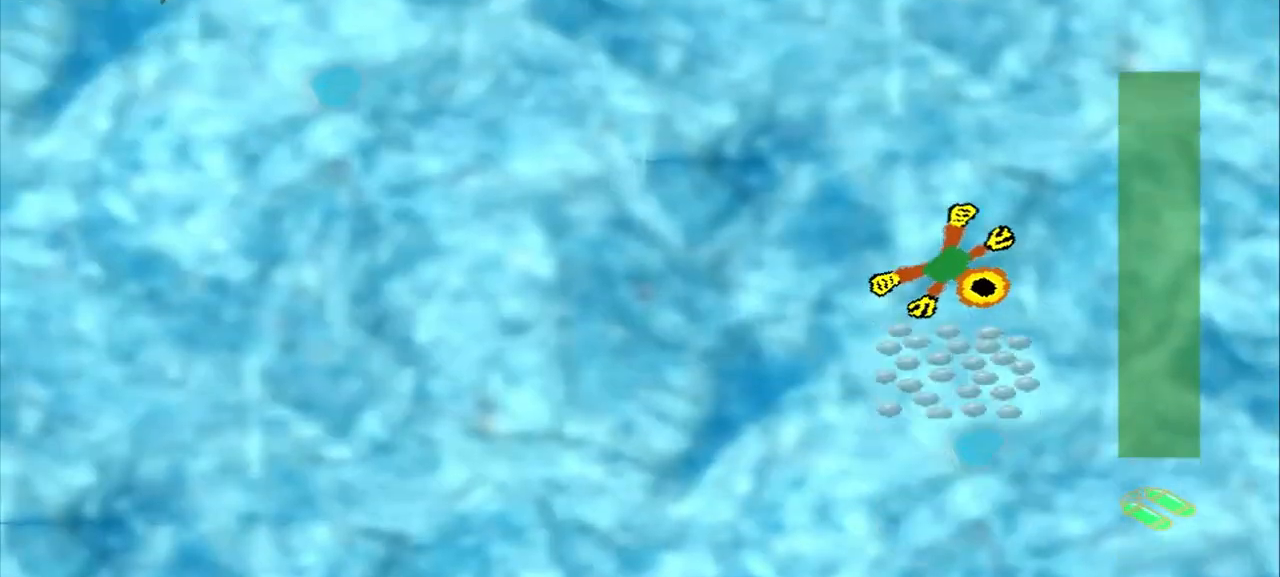
{"buttons": [], "left_stick": "up-left", "events": [[83, "CROSS", "down"], [125, "left_stick", "center"], [250, "CROSS", "up"], [250, "left_stick", "up-left"]]}
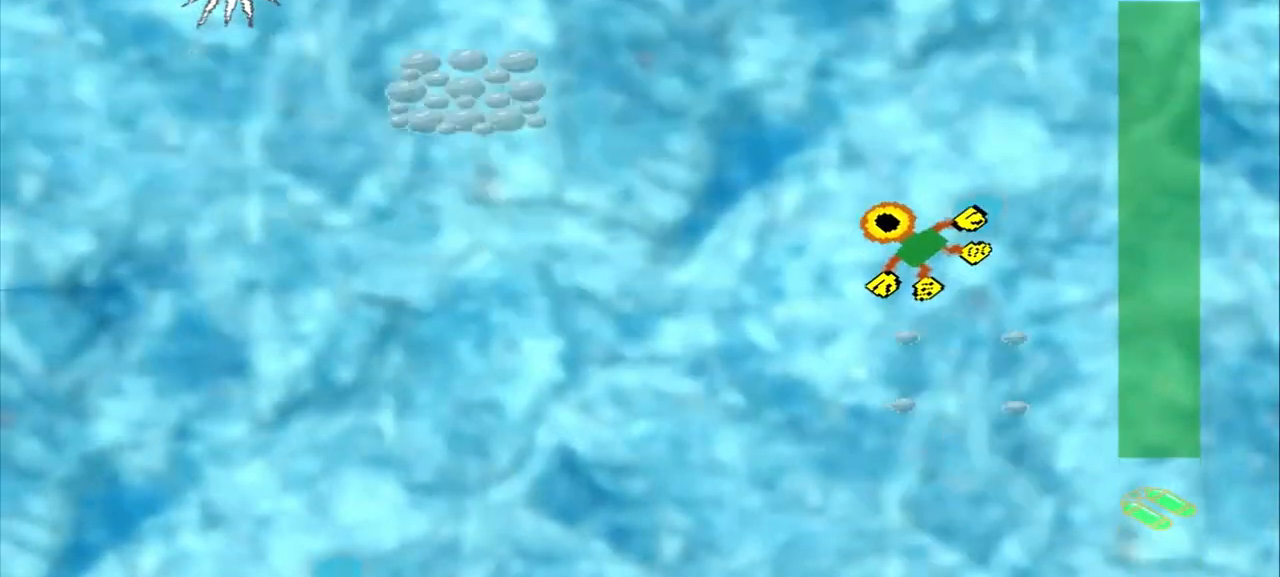
{"buttons": [], "left_stick": "up-left", "events": []}
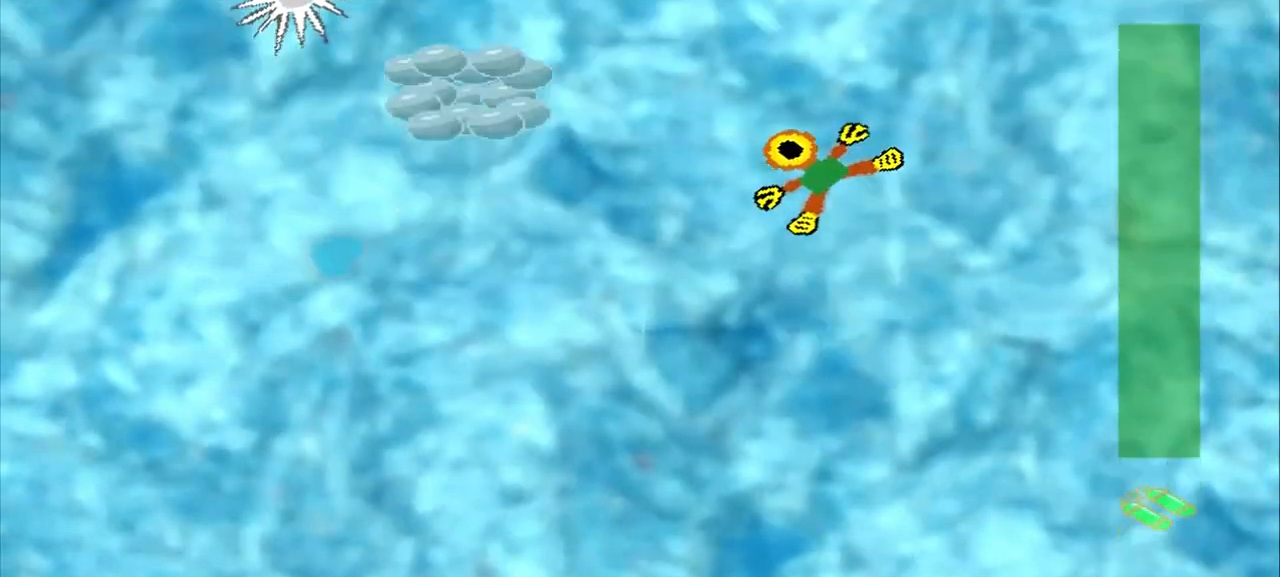
{"buttons": [], "left_stick": "down-left"}
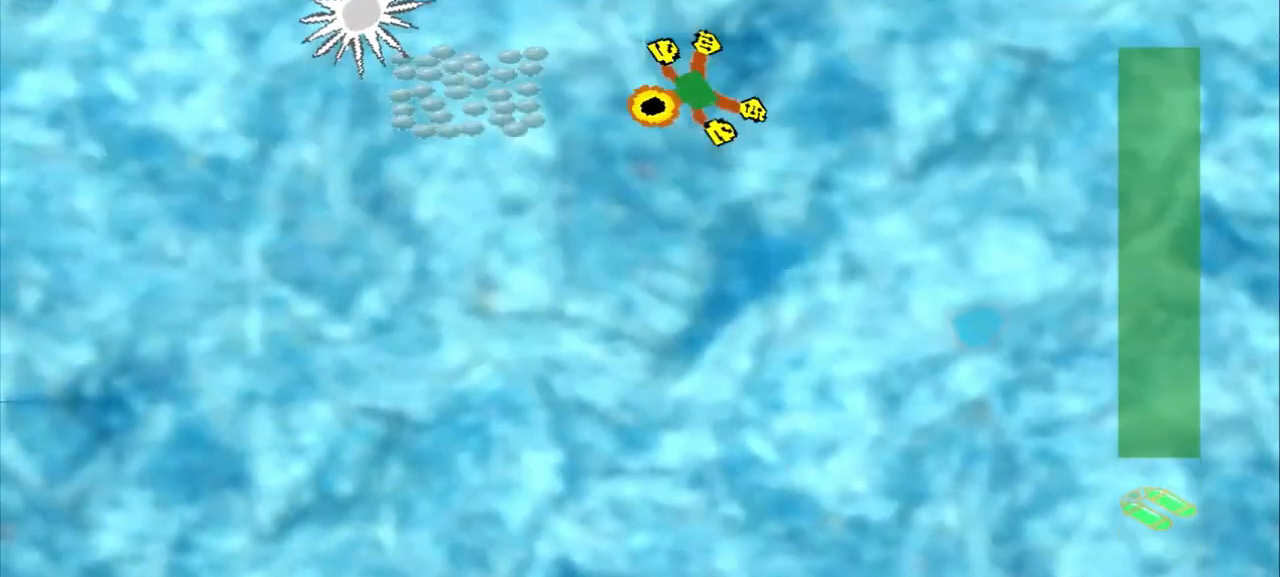
{"buttons": [], "left_stick": "down-left", "events": [[125, "left_stick", "up-left"], [292, "left_stick", "center"], [417, "left_stick", "down-left"]]}
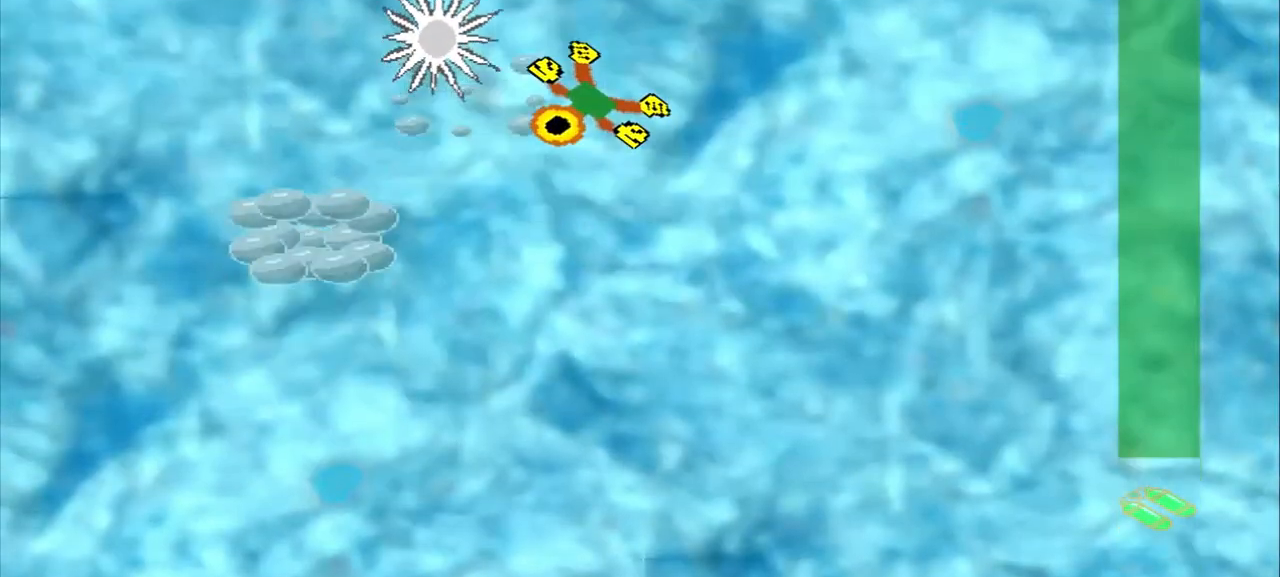
{"buttons": [], "left_stick": "up-right", "events": [[125, "left_stick", "up-right"]]}
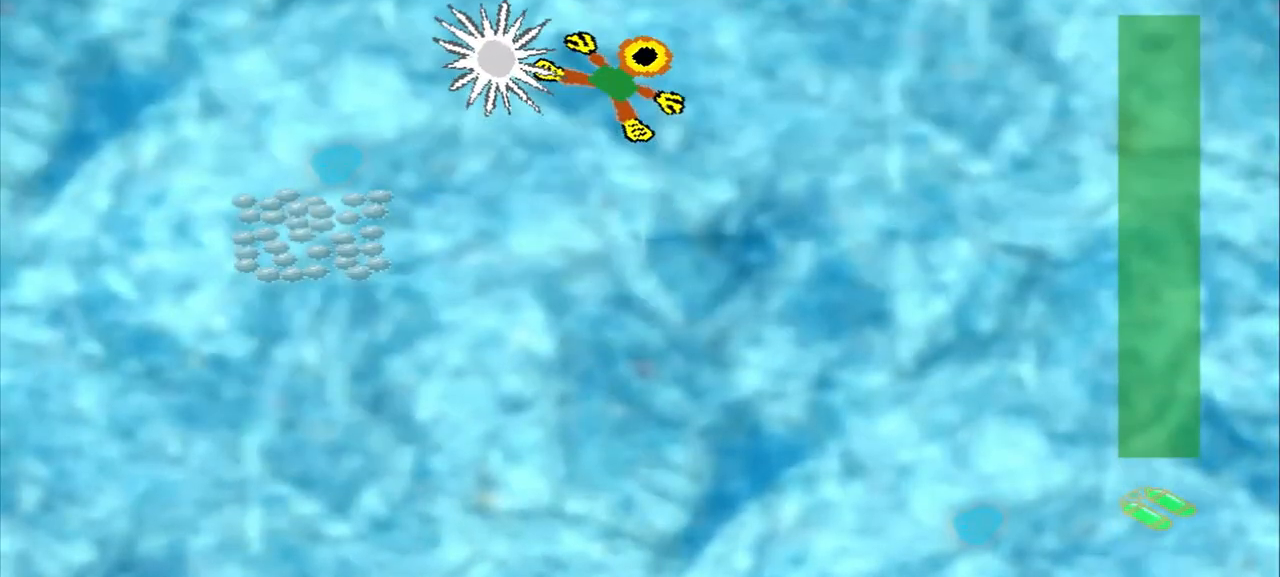
{"buttons": [], "left_stick": "up", "events": [[83, "left_stick", "center"], [292, "left_stick", "up-right"], [375, "left_stick", "up"]]}
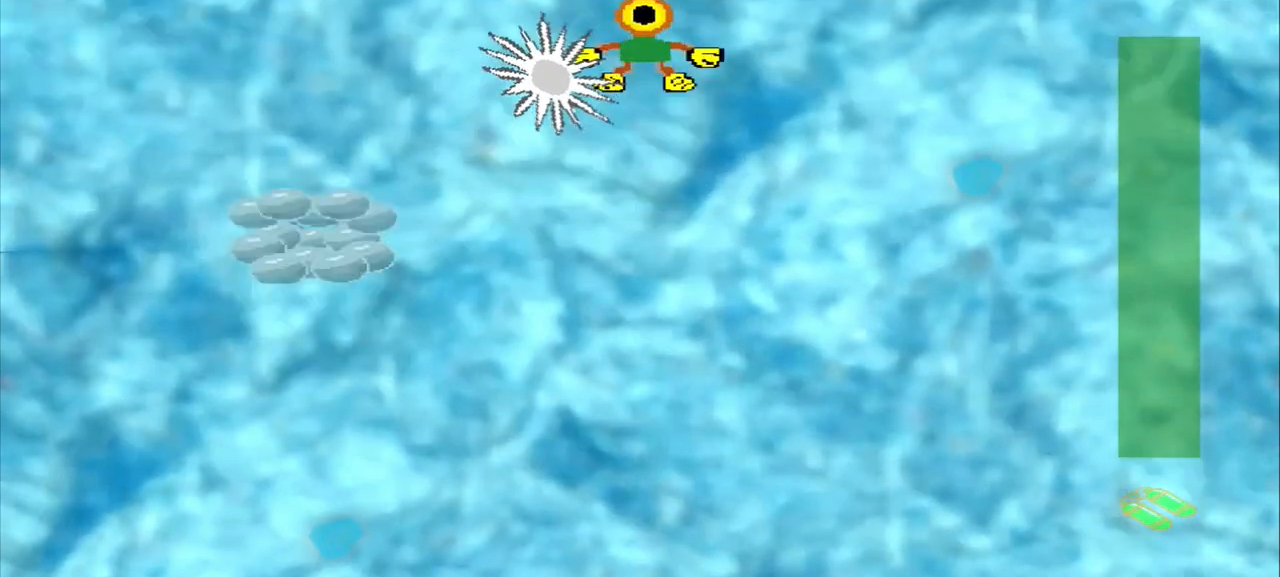
{"buttons": [], "left_stick": "center"}
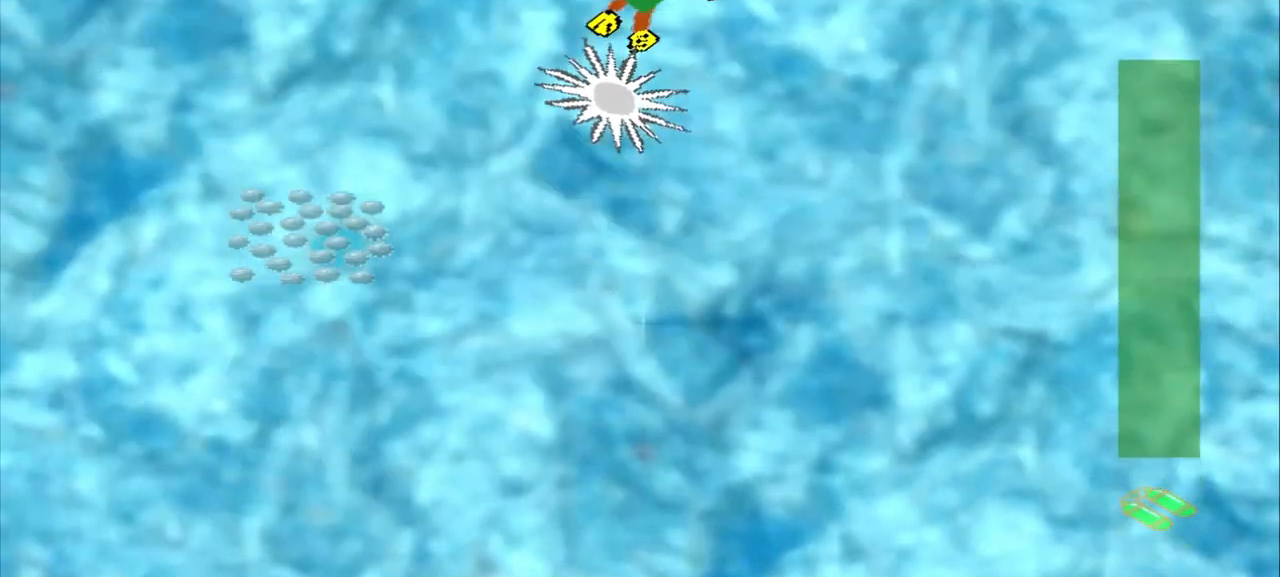
{"buttons": [], "left_stick": "down-left", "events": [[42, "left_stick", "up-left"], [458, "left_stick", "down-left"]]}
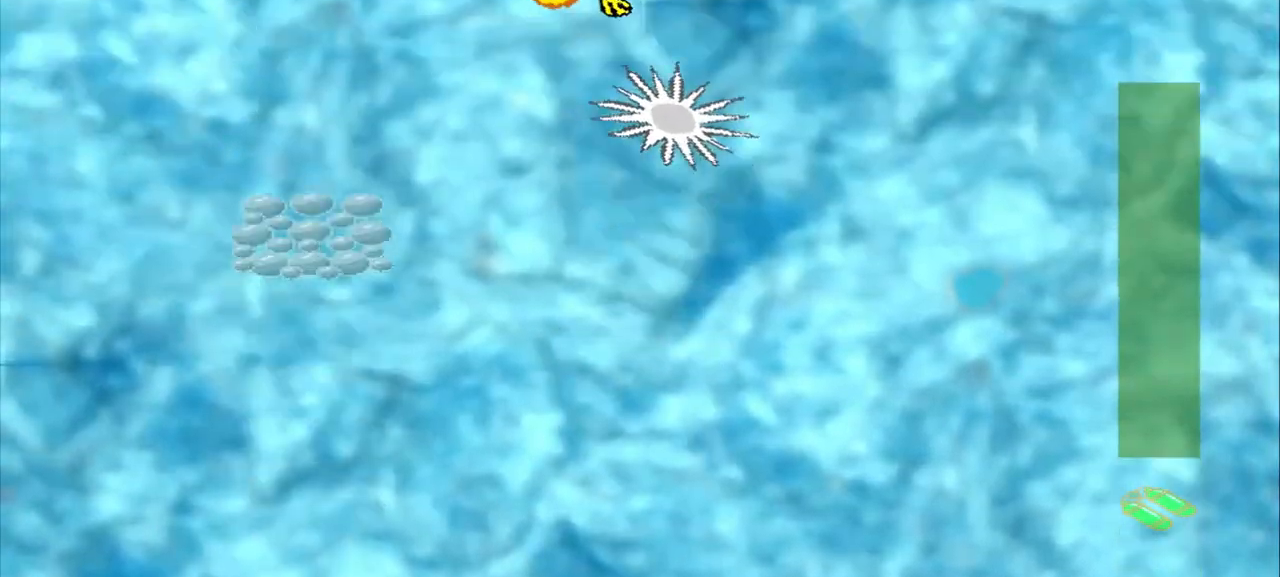
{"buttons": [], "left_stick": "down-left", "events": []}
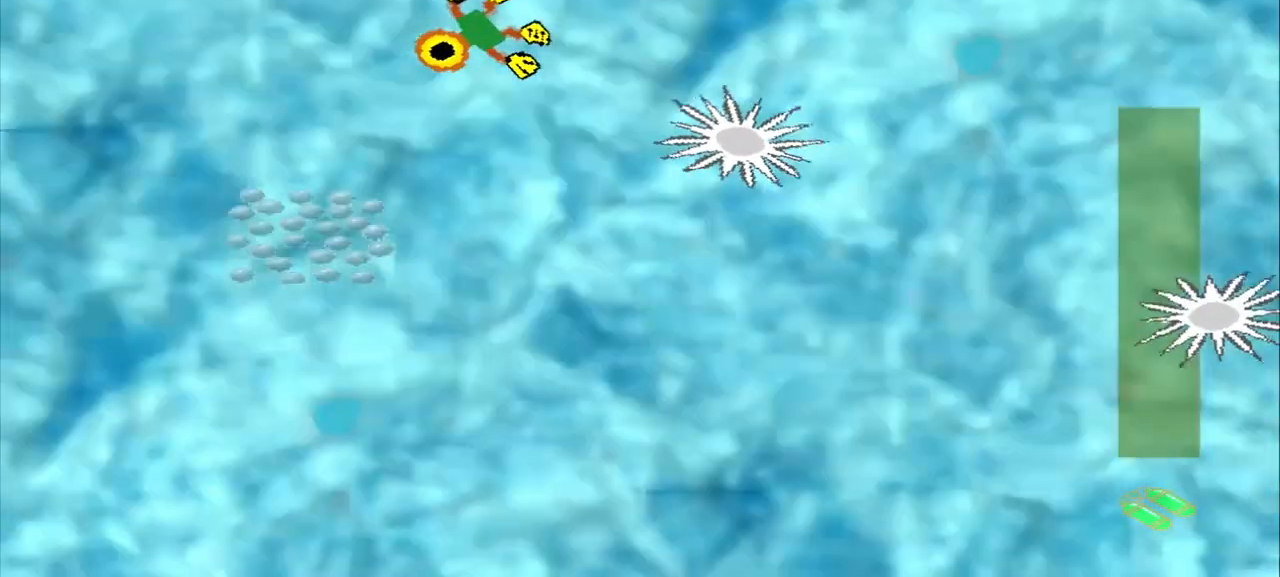
{"buttons": [], "left_stick": "down-left", "events": []}
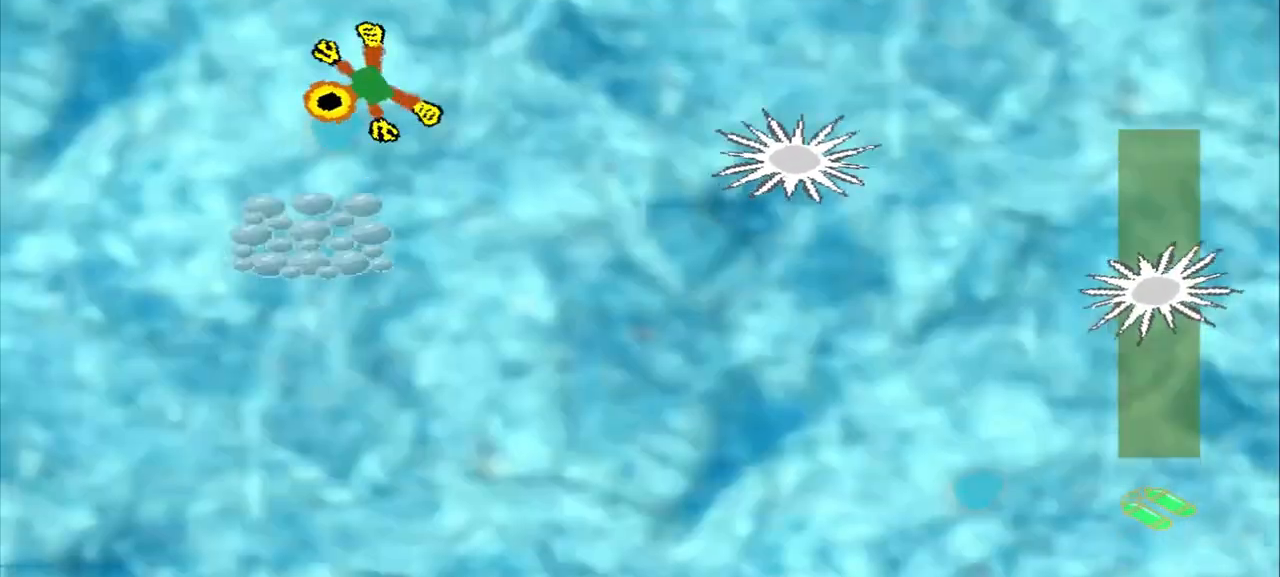
{"buttons": ["CROSS"], "left_stick": "down", "events": [[208, "left_stick", "down"], [292, "CROSS", "down"]]}